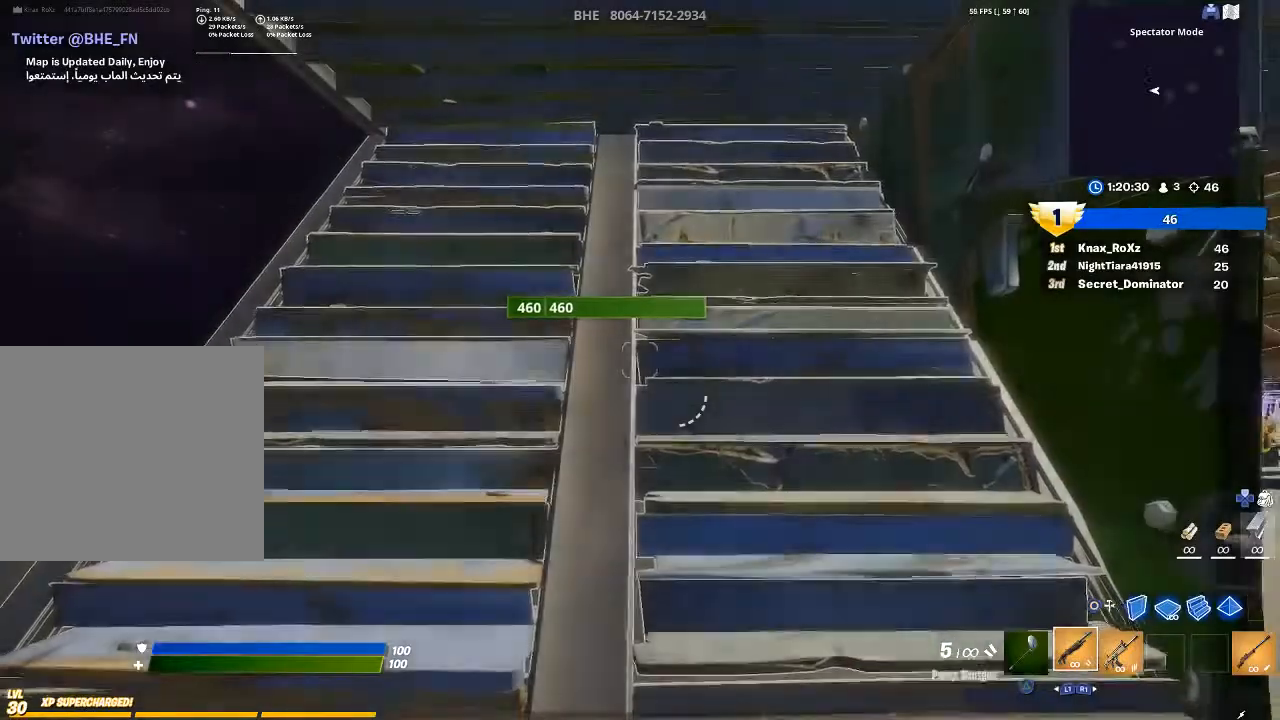
Gameplay with a controller (PlayStation layout); each line is a JSON object with the inputs held at the frame after it. "events" lists button and stick changes between this image and that frame as [ms after this image, input, new state], when the widget could be followed in between.
{"buttons": [], "left_stick": "up", "right_stick": "center", "events": [[133, "left_stick", "up"], [133, "right_stick", "down-right"], [200, "right_stick", "right"], [267, "left_stick", "up-left"], [433, "left_stick", "up"], [433, "right_stick", "center"]]}
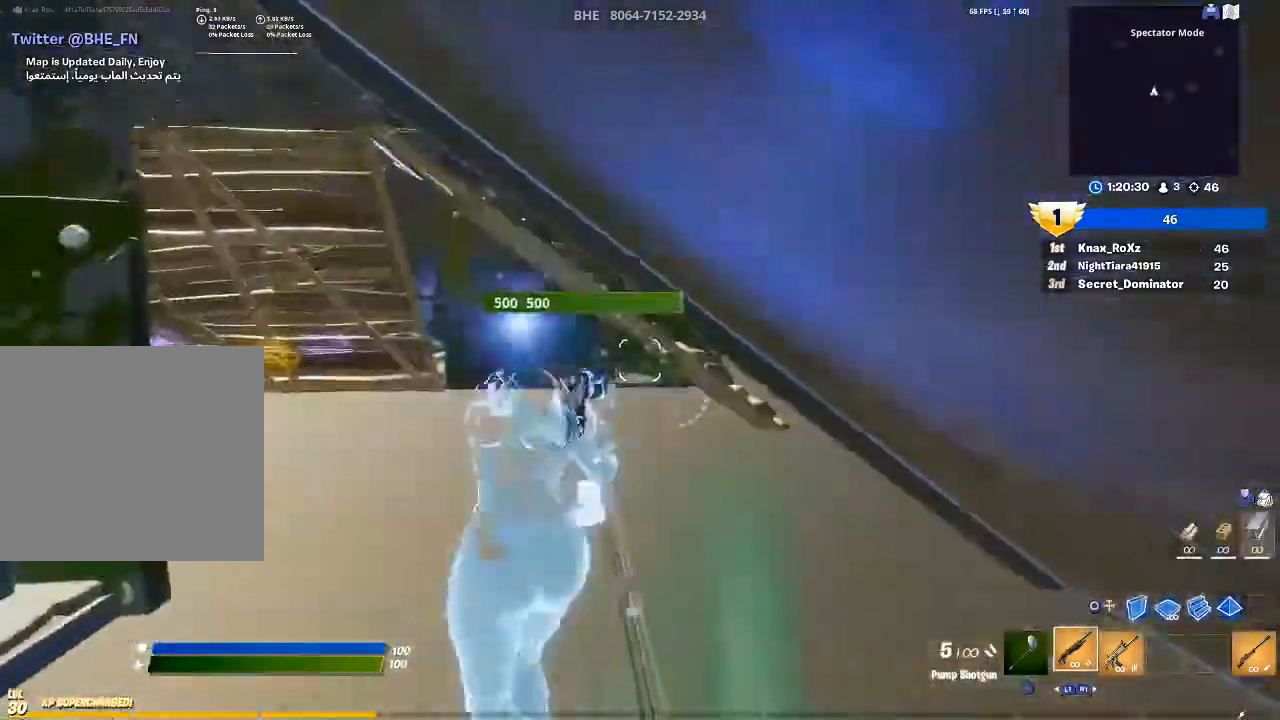
{"buttons": [], "left_stick": "up", "right_stick": "right", "events": [[133, "right_stick", "left"], [200, "L1", "down"], [267, "right_stick", "center"], [300, "L1", "up"], [433, "right_stick", "right"]]}
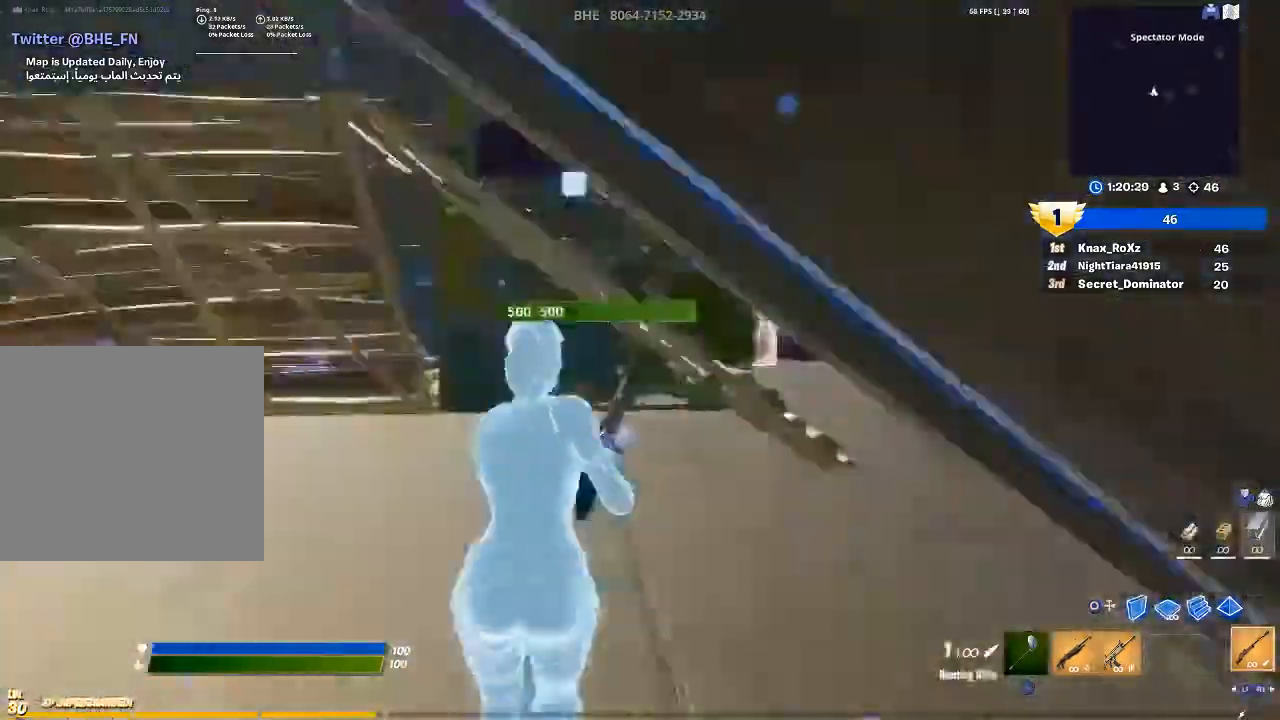
{"buttons": ["SQUARE"], "left_stick": "left", "right_stick": "center", "events": [[167, "right_stick", "center"], [233, "right_stick", "right"], [333, "right_stick", "center"], [400, "left_stick", "left"], [467, "SQUARE", "down"]]}
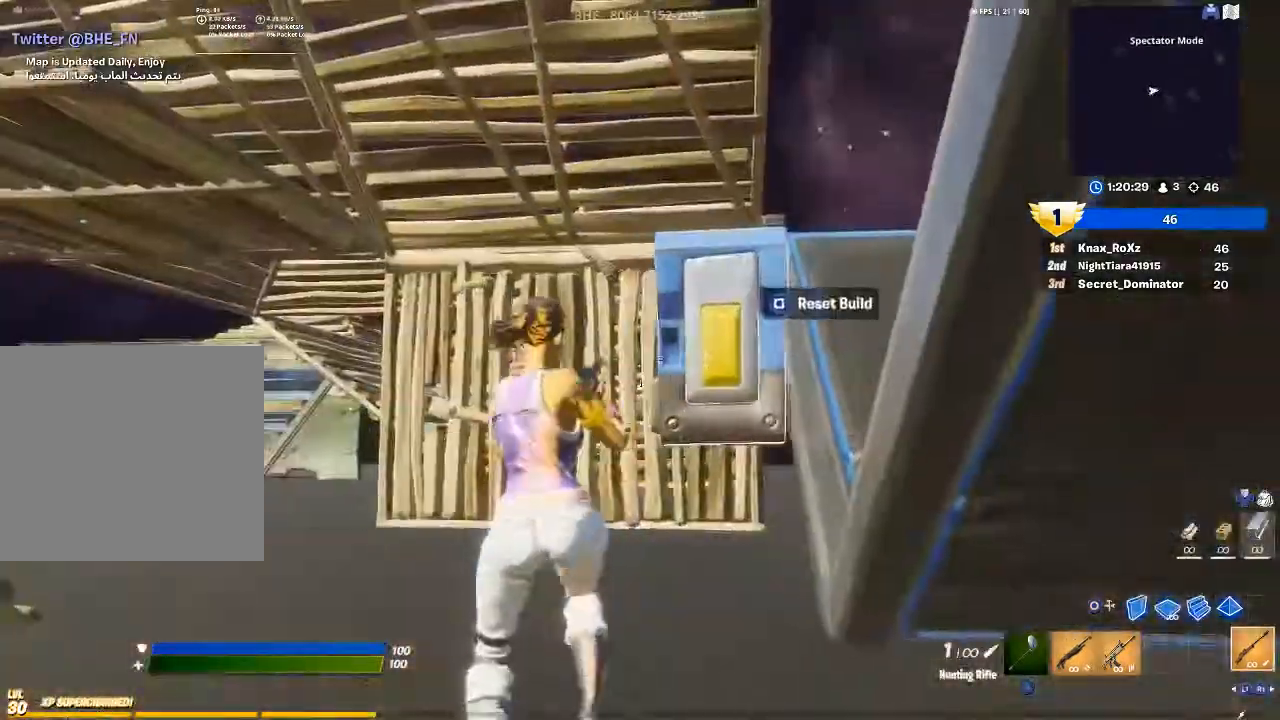
{"buttons": [], "left_stick": "up", "right_stick": "left", "events": [[33, "left_stick", "center"], [67, "SQUARE", "up"], [100, "left_stick", "right"], [200, "left_stick", "center"], [200, "right_stick", "left"], [267, "left_stick", "up-left"], [333, "left_stick", "up"]]}
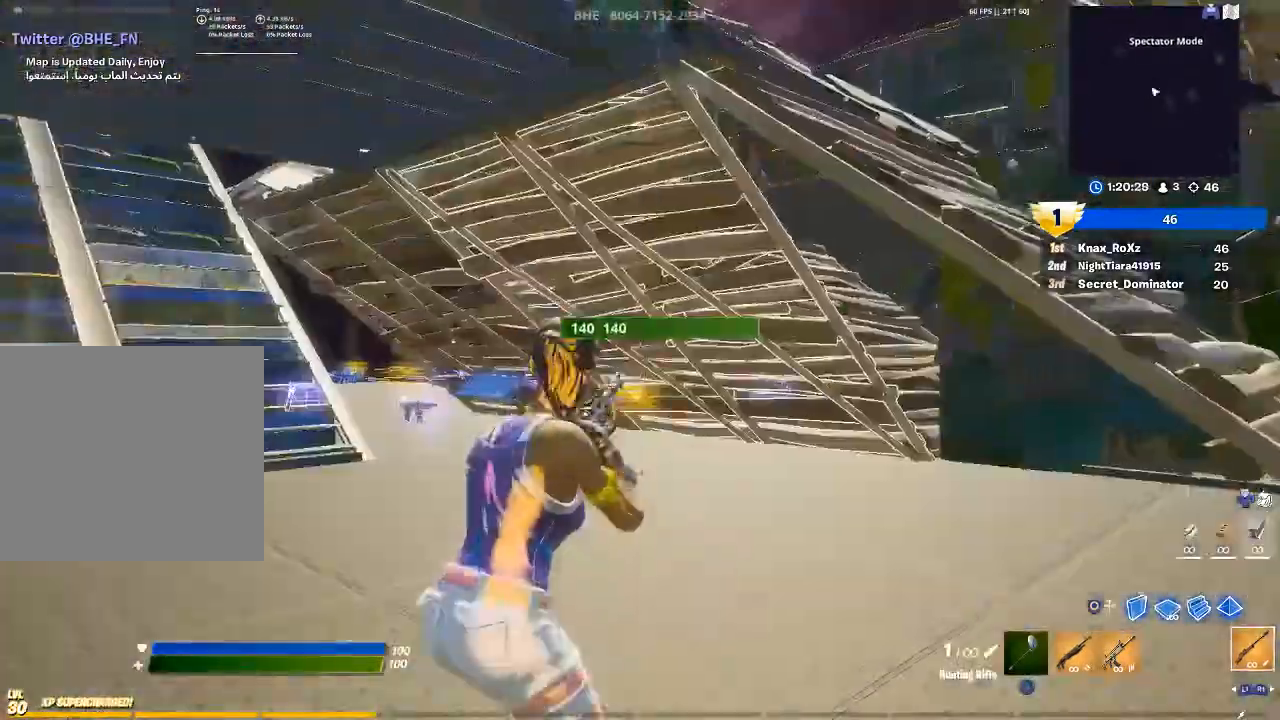
{"buttons": [], "left_stick": "up", "right_stick": "center", "events": [[33, "right_stick", "center"], [233, "right_stick", "left"], [367, "right_stick", "center"]]}
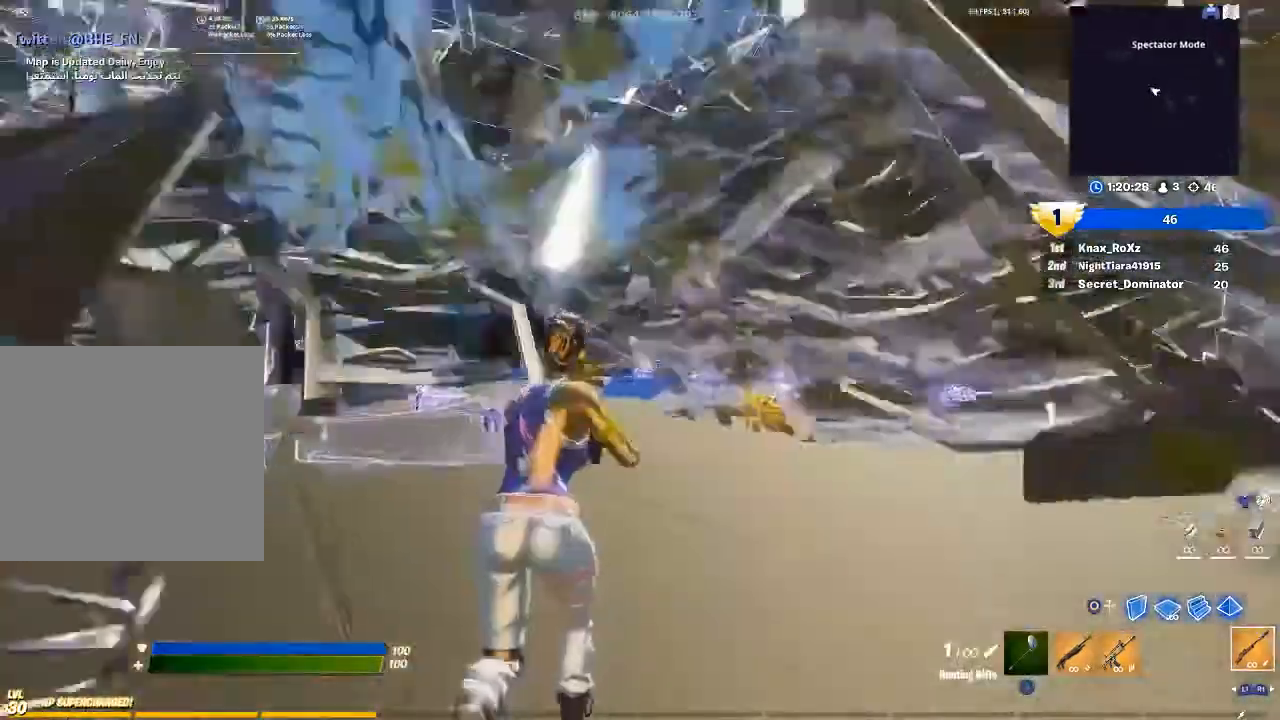
{"buttons": [], "left_stick": "up", "right_stick": "right", "events": [[467, "right_stick", "right"]]}
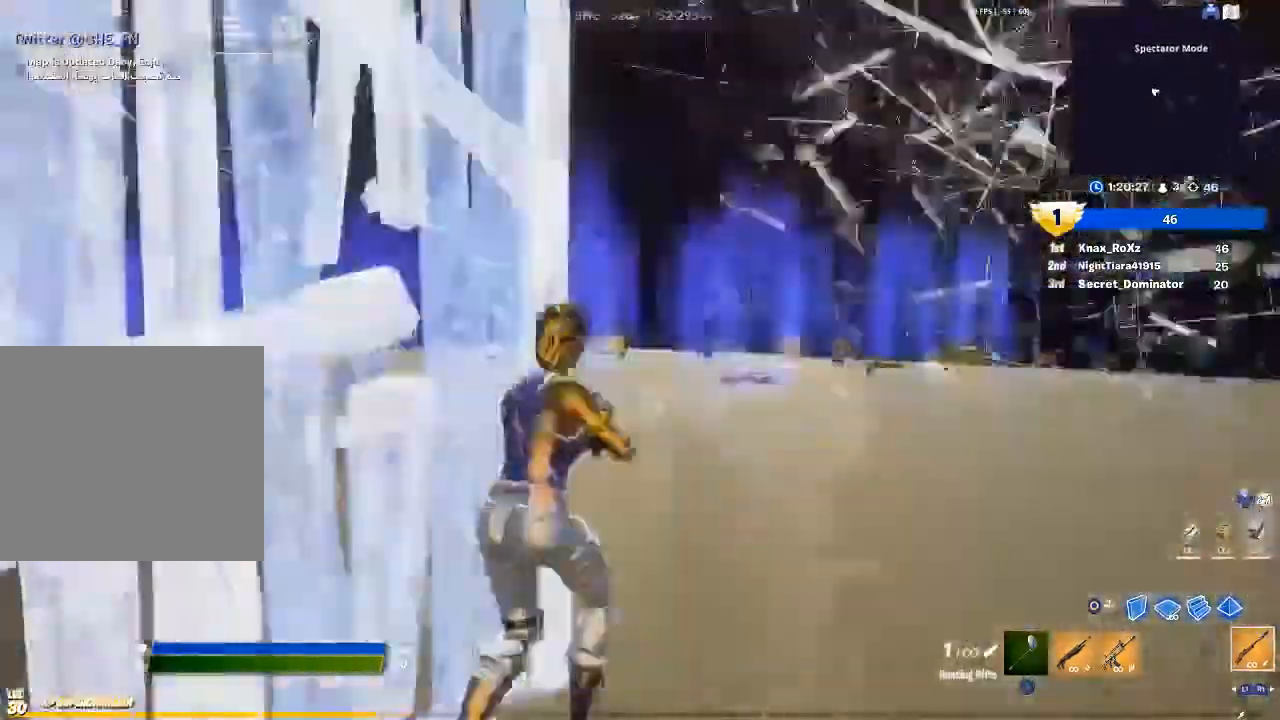
{"buttons": [], "left_stick": "up-right", "right_stick": "left", "events": [[167, "right_stick", "center"], [367, "left_stick", "up-right"], [367, "right_stick", "left"]]}
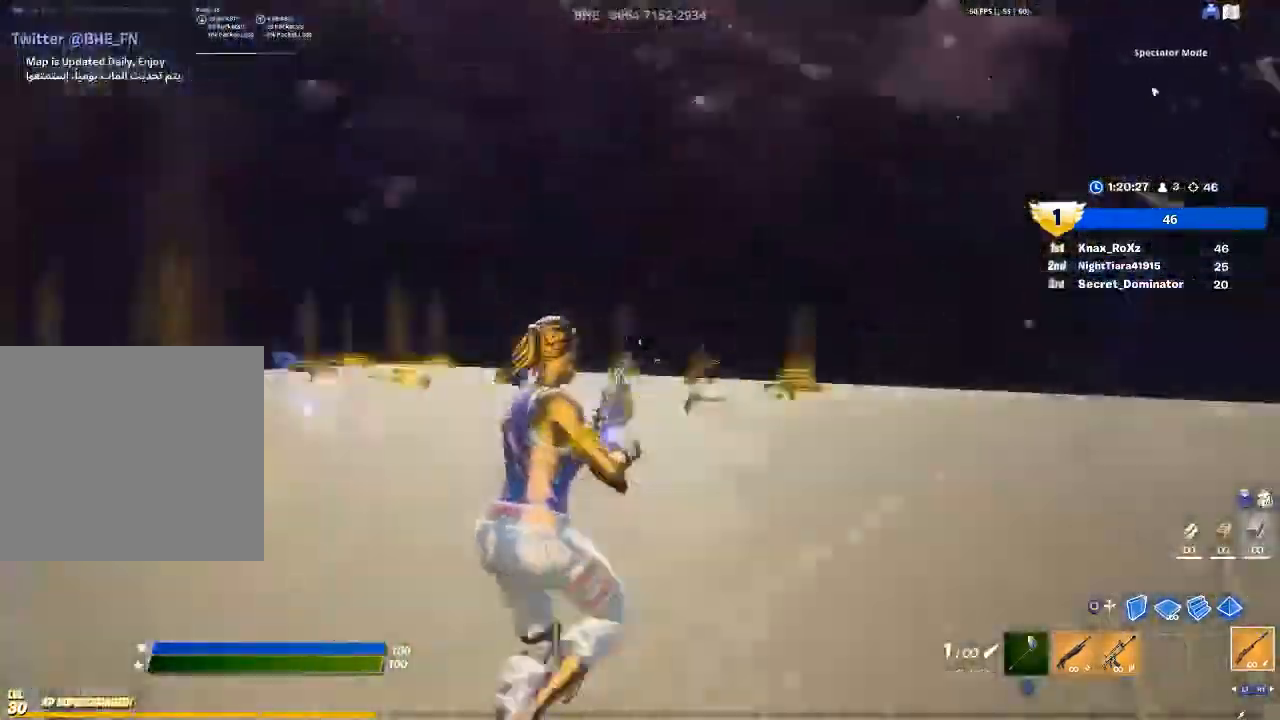
{"buttons": [], "left_stick": "up-right", "right_stick": "left", "events": [[267, "right_stick", "center"], [433, "right_stick", "left"]]}
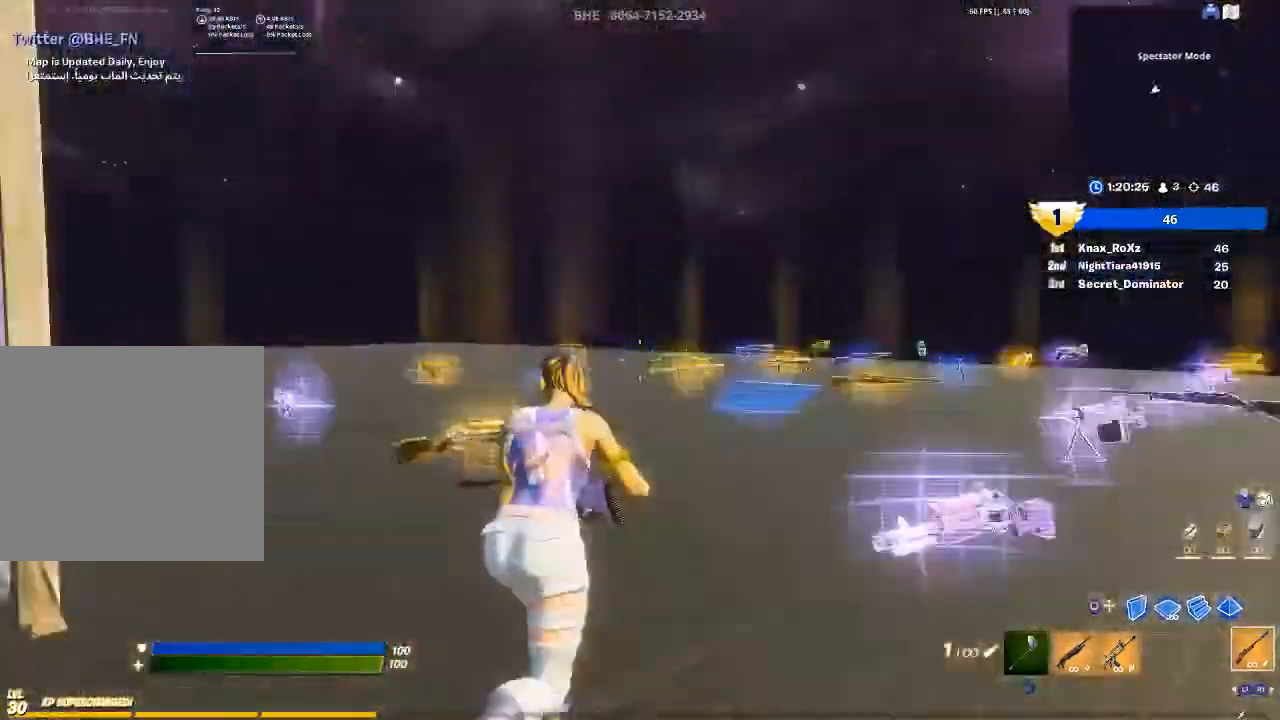
{"buttons": [], "left_stick": "up-right", "right_stick": "center", "events": [[200, "right_stick", "center"]]}
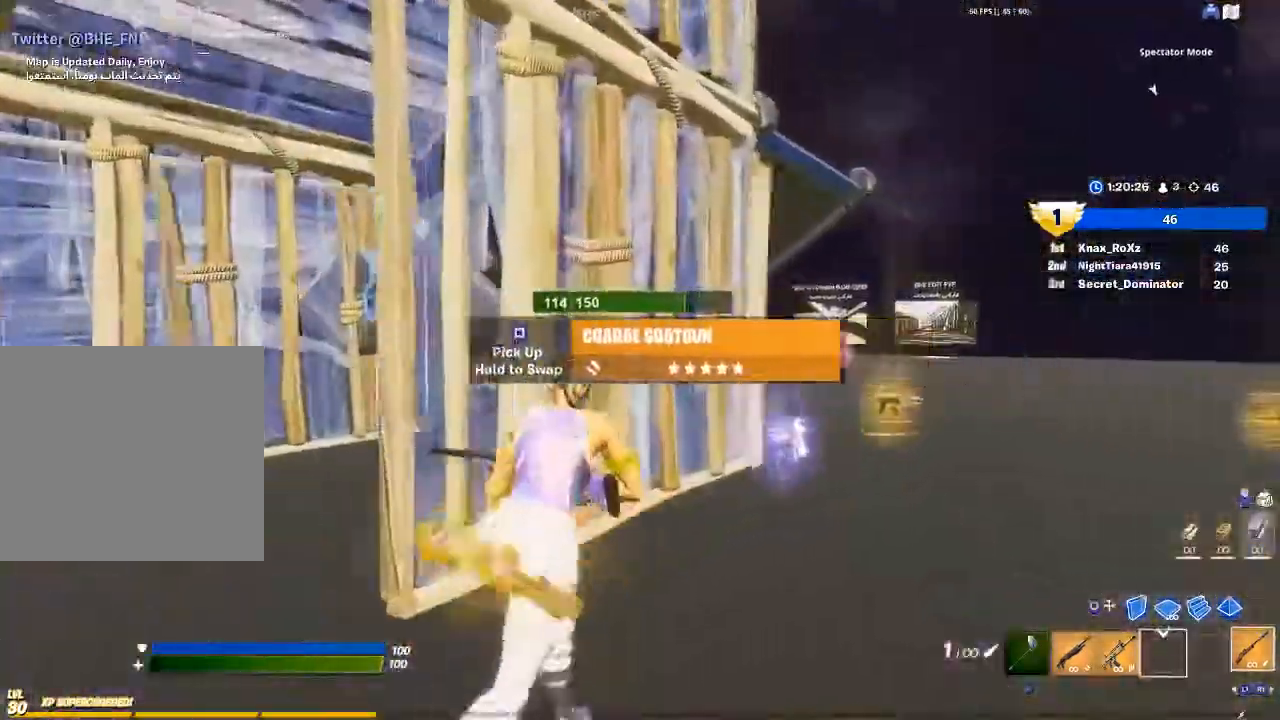
{"buttons": ["CIRCLE"], "left_stick": "up-right", "right_stick": "center", "events": [[433, "CIRCLE", "down"]]}
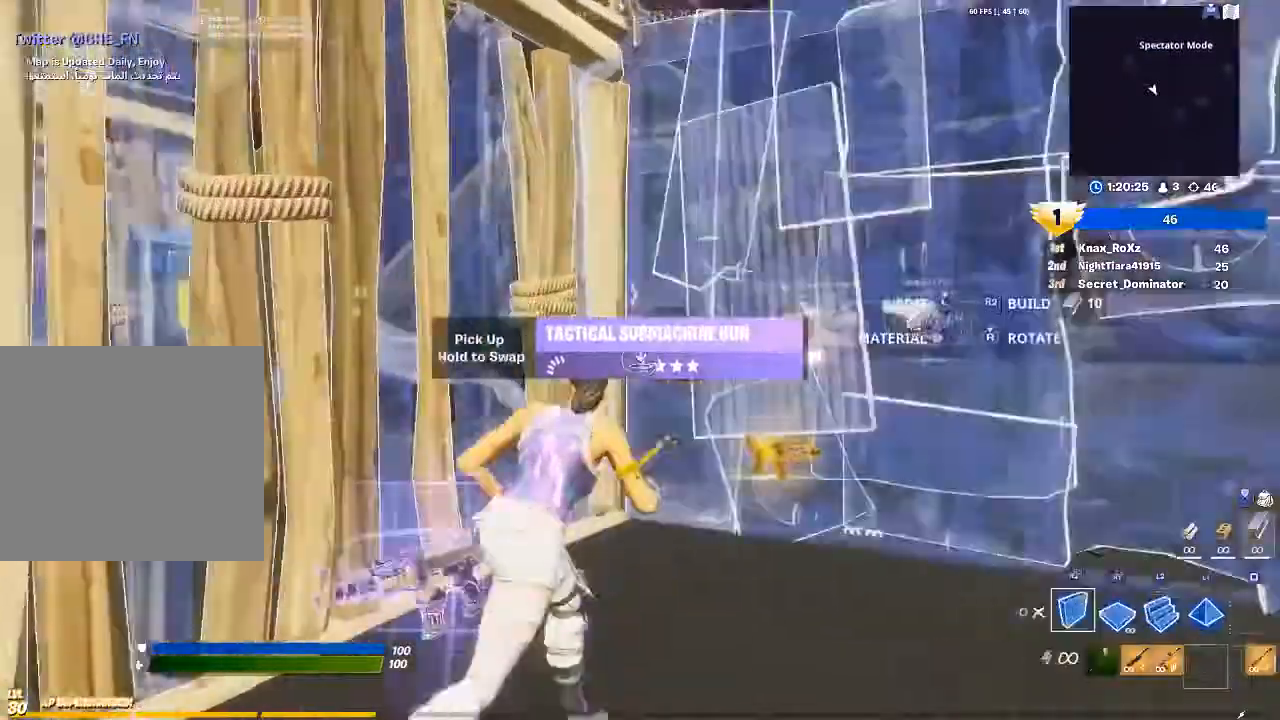
{"buttons": ["R1"], "left_stick": "up-right", "right_stick": "center", "events": [[67, "CIRCLE", "up"], [67, "R2", "down"], [133, "right_stick", "up"], [167, "R2", "up"], [200, "left_stick", "right"], [267, "R1", "down"], [333, "left_stick", "up-right"], [333, "right_stick", "right"], [500, "right_stick", "center"]]}
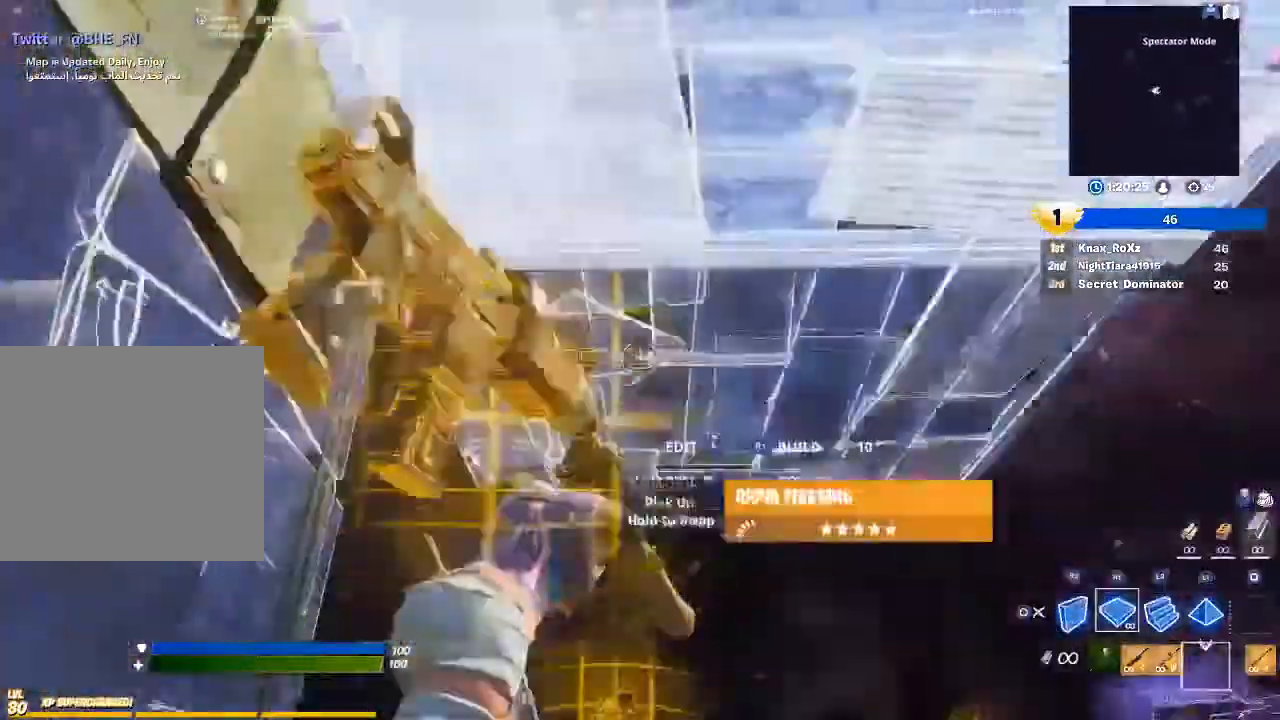
{"buttons": ["R1"], "left_stick": "up", "right_stick": "down-left", "events": [[200, "left_stick", "up"], [500, "right_stick", "down-left"]]}
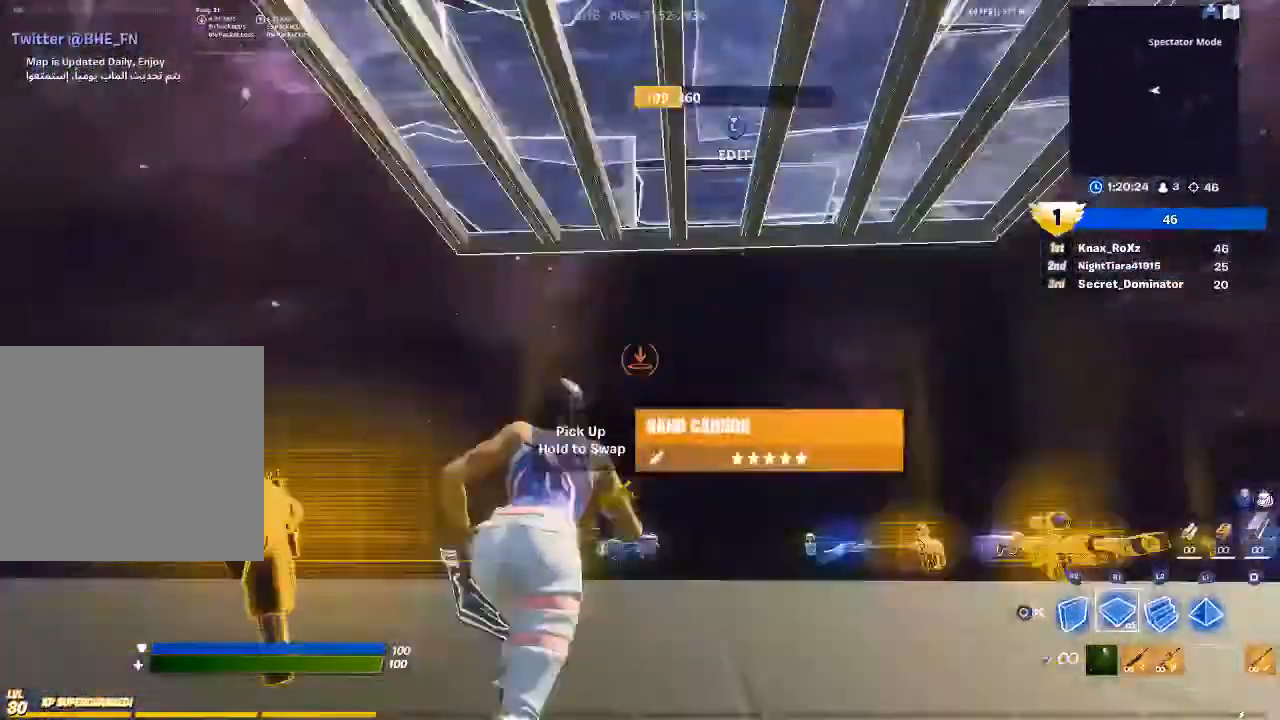
{"buttons": ["R2"], "left_stick": "up", "right_stick": "up-right", "events": [[67, "R1", "up"], [100, "right_stick", "center"], [233, "R2", "down"], [267, "right_stick", "up-right"]]}
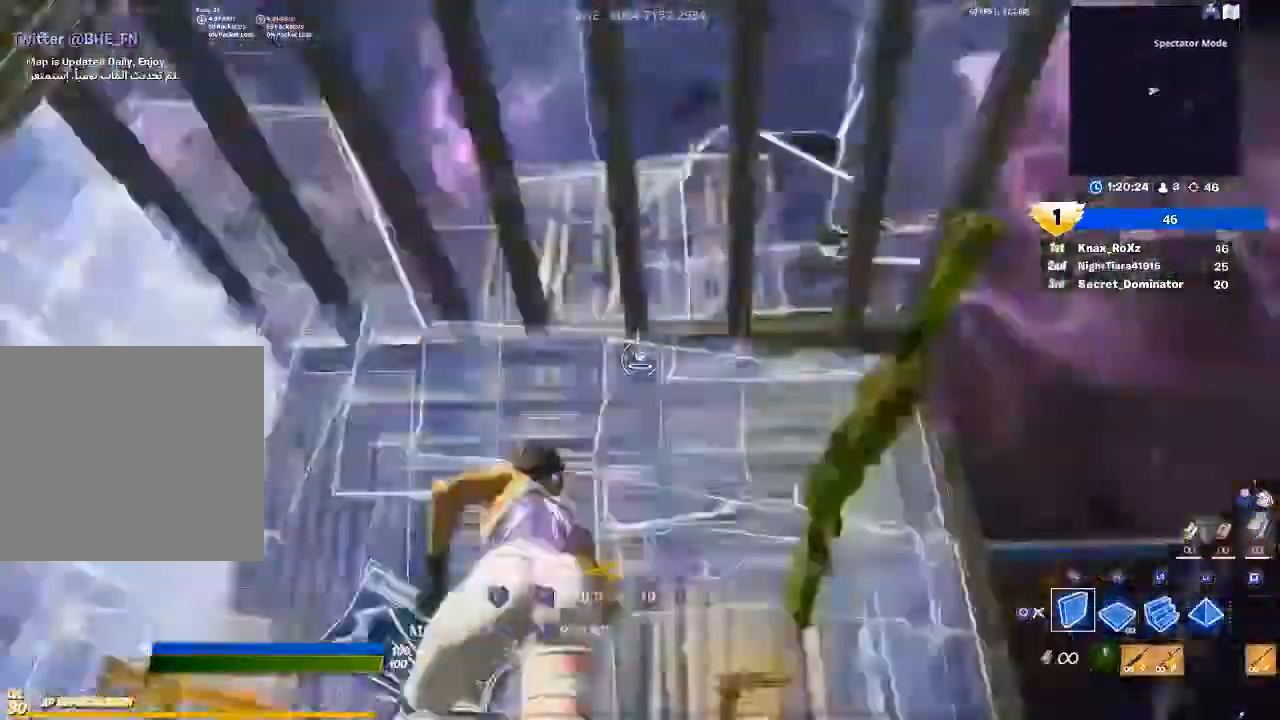
{"buttons": [], "left_stick": "up-right", "right_stick": "center", "events": [[100, "left_stick", "center"], [133, "right_stick", "center"], [200, "R2", "up"], [233, "left_stick", "right"], [300, "left_stick", "up-right"]]}
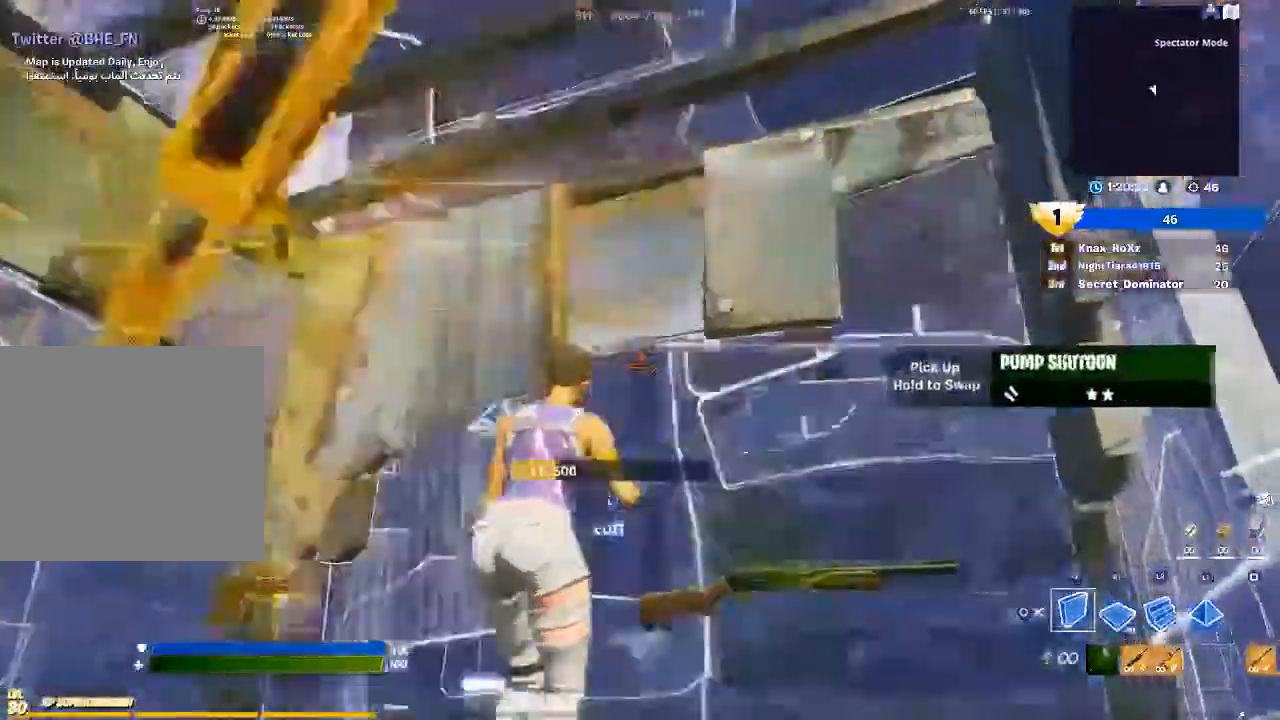
{"buttons": [], "left_stick": "up-left", "right_stick": "center", "events": [[33, "left_stick", "up-left"], [67, "right_stick", "down-left"], [100, "L3", "down"], [133, "R2", "down"], [233, "right_stick", "up-right"], [267, "L3", "up"], [333, "R2", "up"], [367, "right_stick", "center"]]}
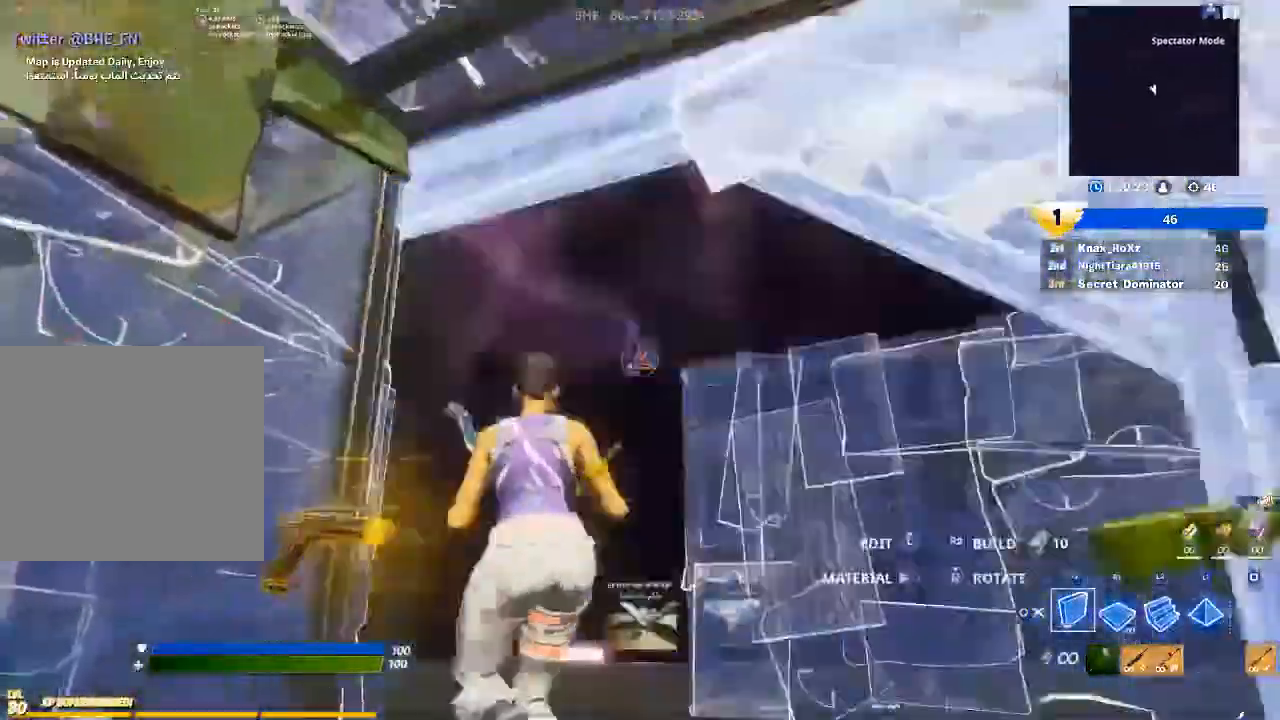
{"buttons": [], "left_stick": "up", "right_stick": "center", "events": [[67, "left_stick", "up"], [100, "right_stick", "right"], [133, "R1", "down"], [167, "left_stick", "up-right"], [200, "right_stick", "down-right"], [333, "right_stick", "center"], [400, "R1", "up"], [433, "left_stick", "up"]]}
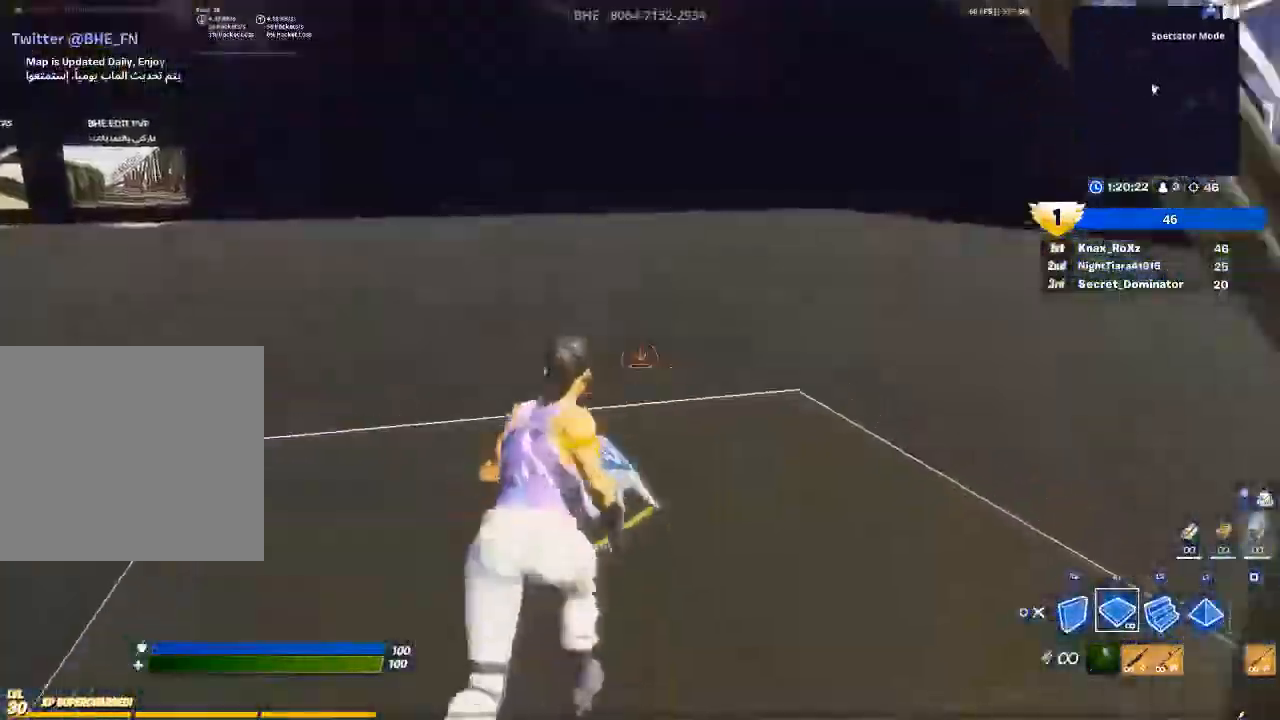
{"buttons": ["R1"], "left_stick": "up", "right_stick": "center", "events": [[33, "right_stick", "up-left"], [167, "right_stick", "center"], [333, "right_stick", "up"], [400, "R1", "down"], [400, "right_stick", "down-left"], [500, "right_stick", "center"]]}
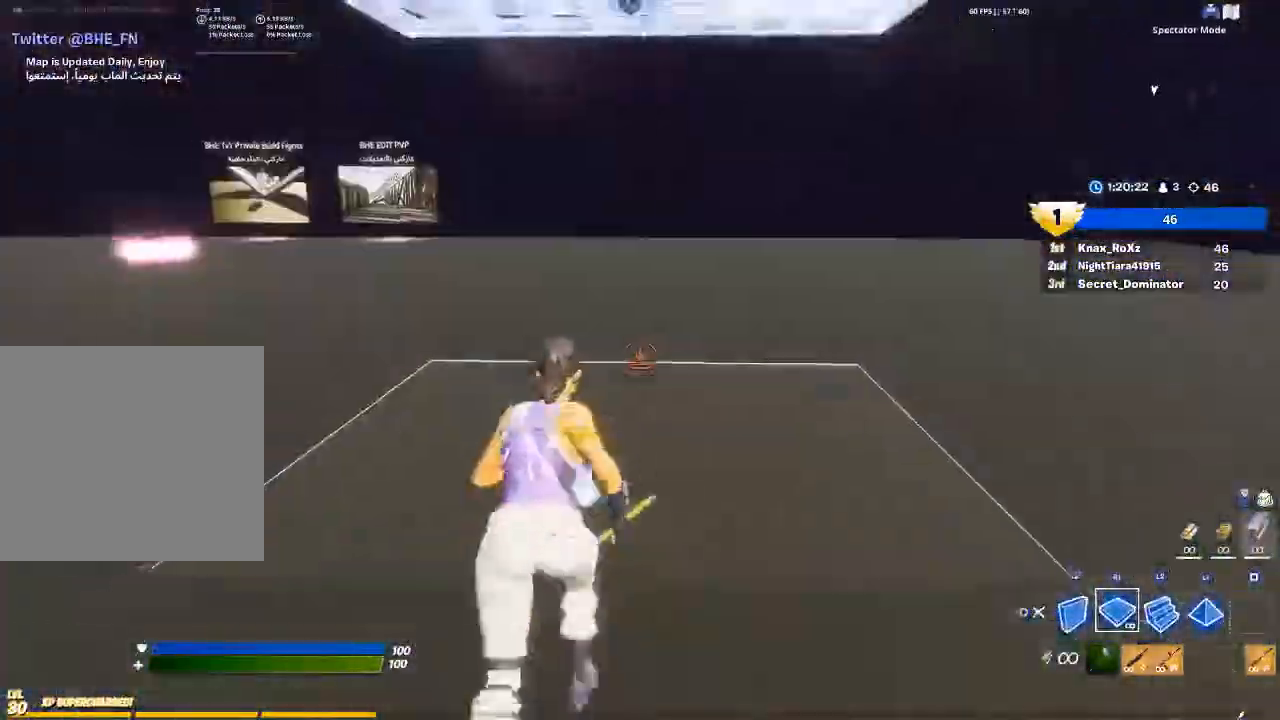
{"buttons": ["R2"], "left_stick": "up-right", "right_stick": "right", "events": [[33, "R1", "up"], [400, "right_stick", "right"], [433, "R2", "down"], [467, "left_stick", "up-right"]]}
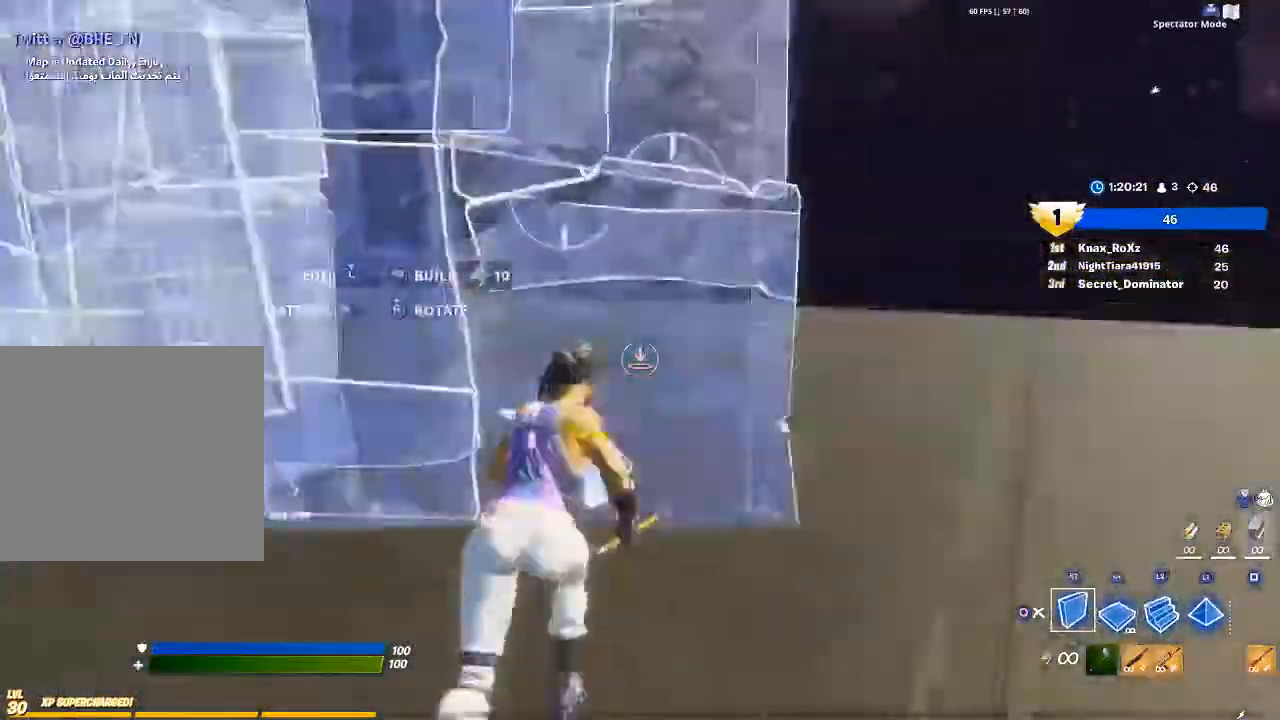
{"buttons": ["R2"], "left_stick": "right", "right_stick": "center", "events": [[100, "left_stick", "right"], [133, "R2", "up"], [167, "right_stick", "center"], [233, "right_stick", "right"], [400, "right_stick", "center"], [500, "R2", "down"]]}
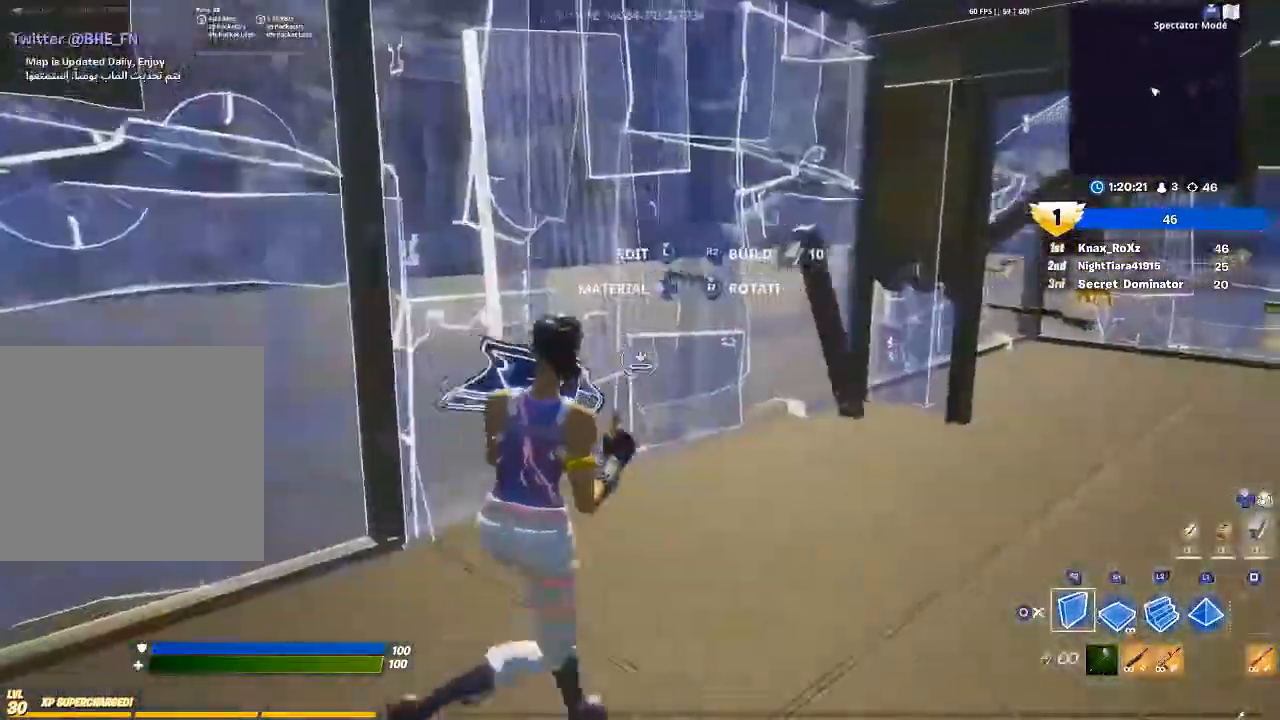
{"buttons": ["R2"], "left_stick": "center", "right_stick": "right", "events": [[100, "right_stick", "right"], [167, "left_stick", "up-right"], [300, "right_stick", "center"], [333, "left_stick", "center"], [400, "right_stick", "right"]]}
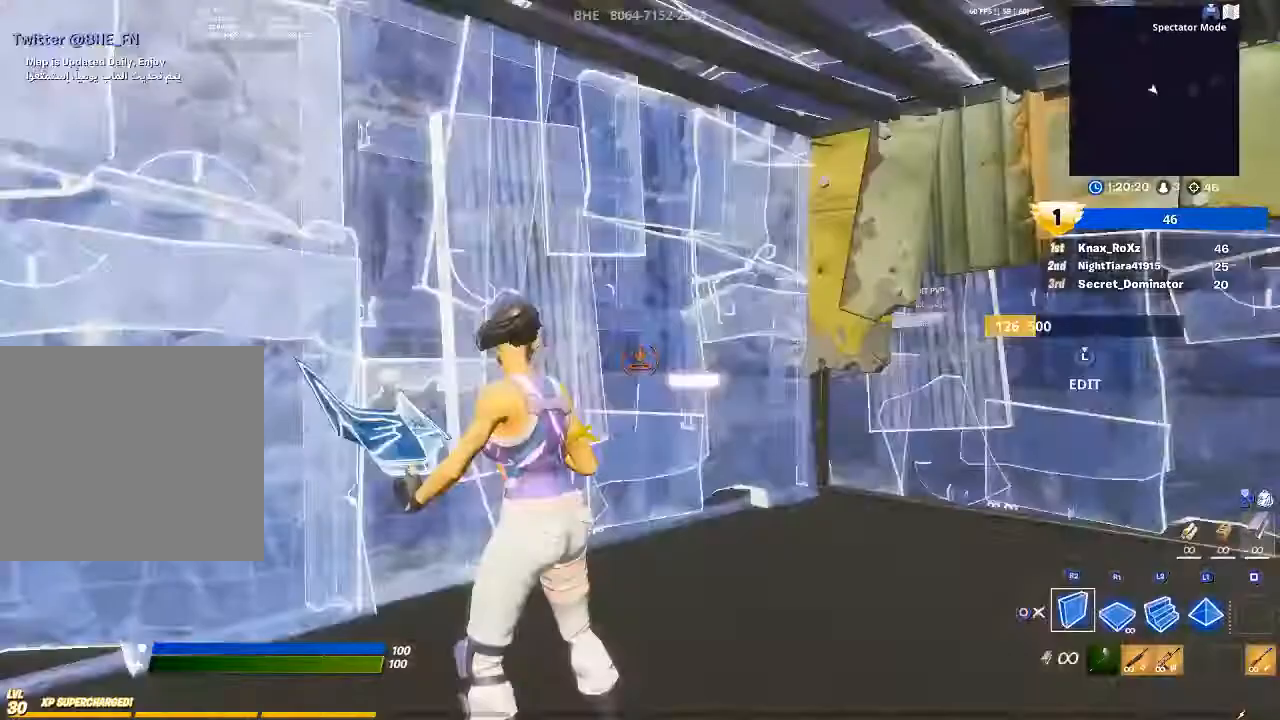
{"buttons": [], "left_stick": "up-right", "right_stick": "center", "events": [[33, "right_stick", "center"], [67, "left_stick", "right"], [333, "R2", "up"], [367, "CIRCLE", "down"], [433, "left_stick", "up-right"], [467, "CIRCLE", "up"]]}
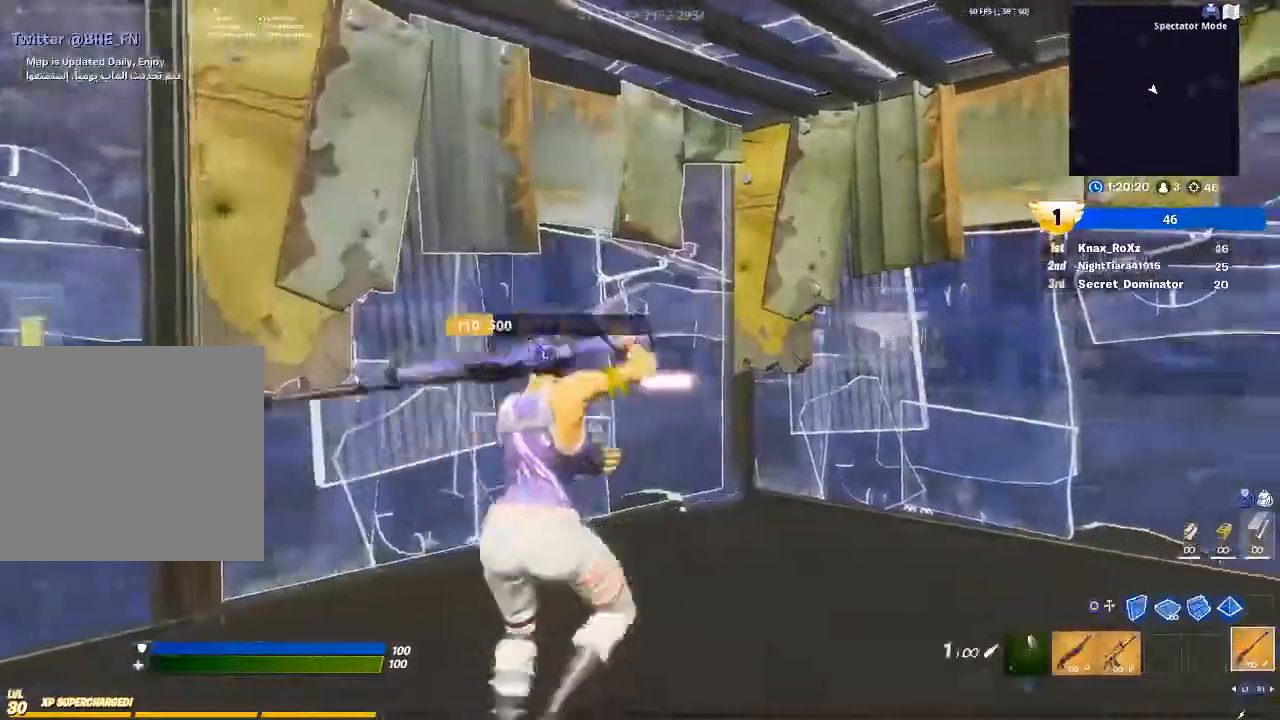
{"buttons": ["R2"], "left_stick": "up", "right_stick": "right", "events": [[100, "right_stick", "right"], [233, "left_stick", "up"], [233, "right_stick", "center"], [300, "L3", "down"], [333, "right_stick", "left"], [367, "R2", "down"], [400, "right_stick", "down"], [467, "L3", "up"], [467, "right_stick", "right"]]}
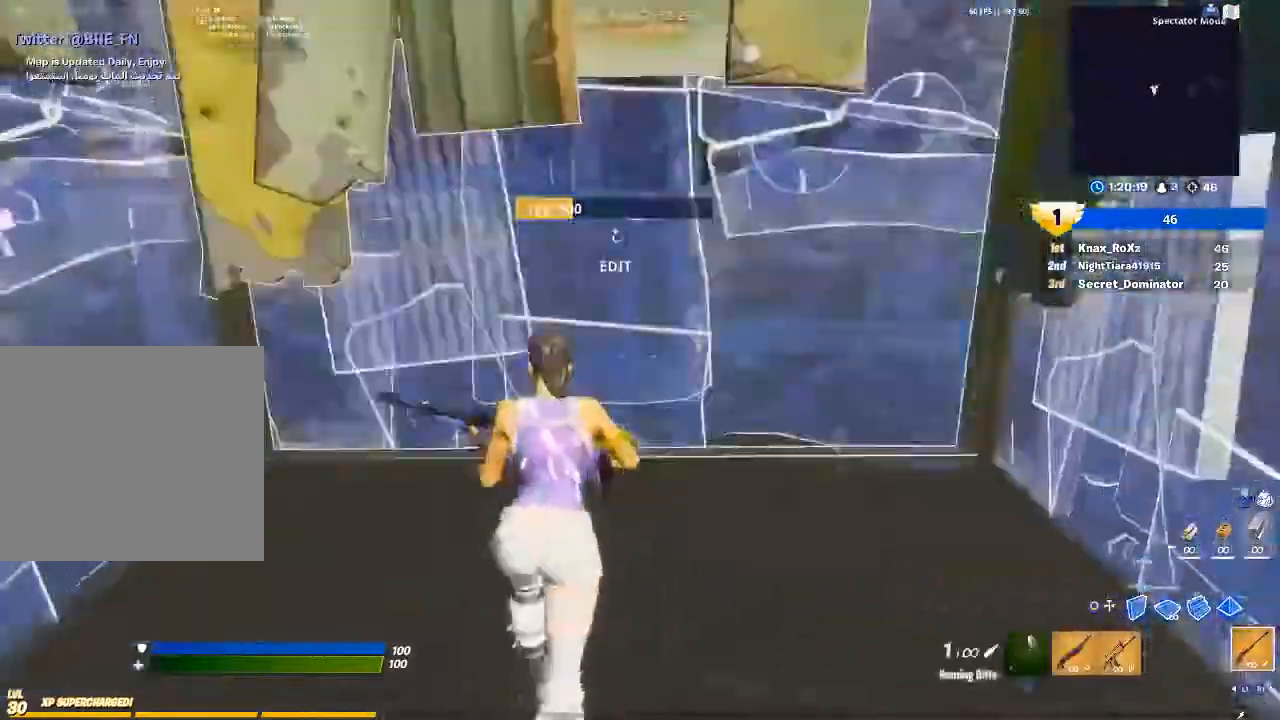
{"buttons": [], "left_stick": "up-left", "right_stick": "right", "events": [[33, "R2", "up"], [100, "CIRCLE", "down"], [200, "CIRCLE", "up"], [200, "L2", "down"], [300, "CIRCLE", "down"], [400, "CIRCLE", "up"], [400, "L2", "up"], [467, "left_stick", "up-left"]]}
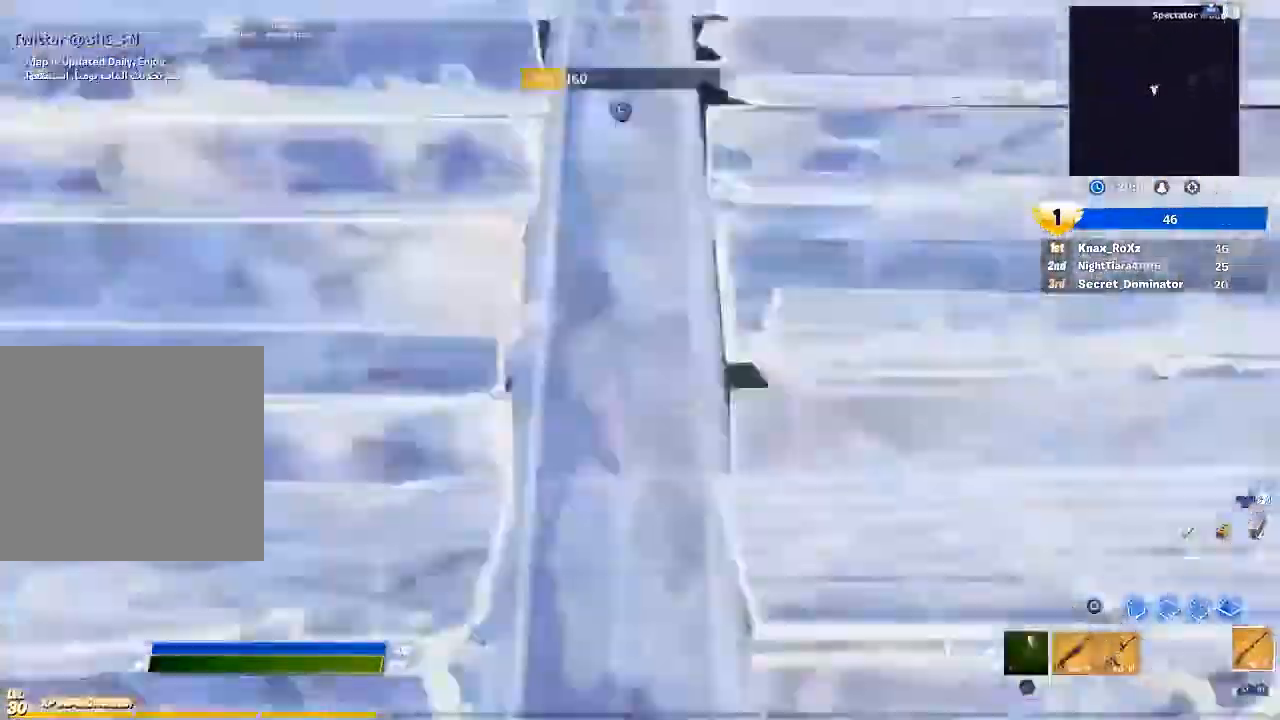
{"buttons": [], "left_stick": "up", "right_stick": "right", "events": [[67, "right_stick", "up"], [167, "right_stick", "center"], [267, "left_stick", "up-right"], [300, "CIRCLE", "down"], [400, "CIRCLE", "up"], [500, "left_stick", "up"], [500, "right_stick", "right"]]}
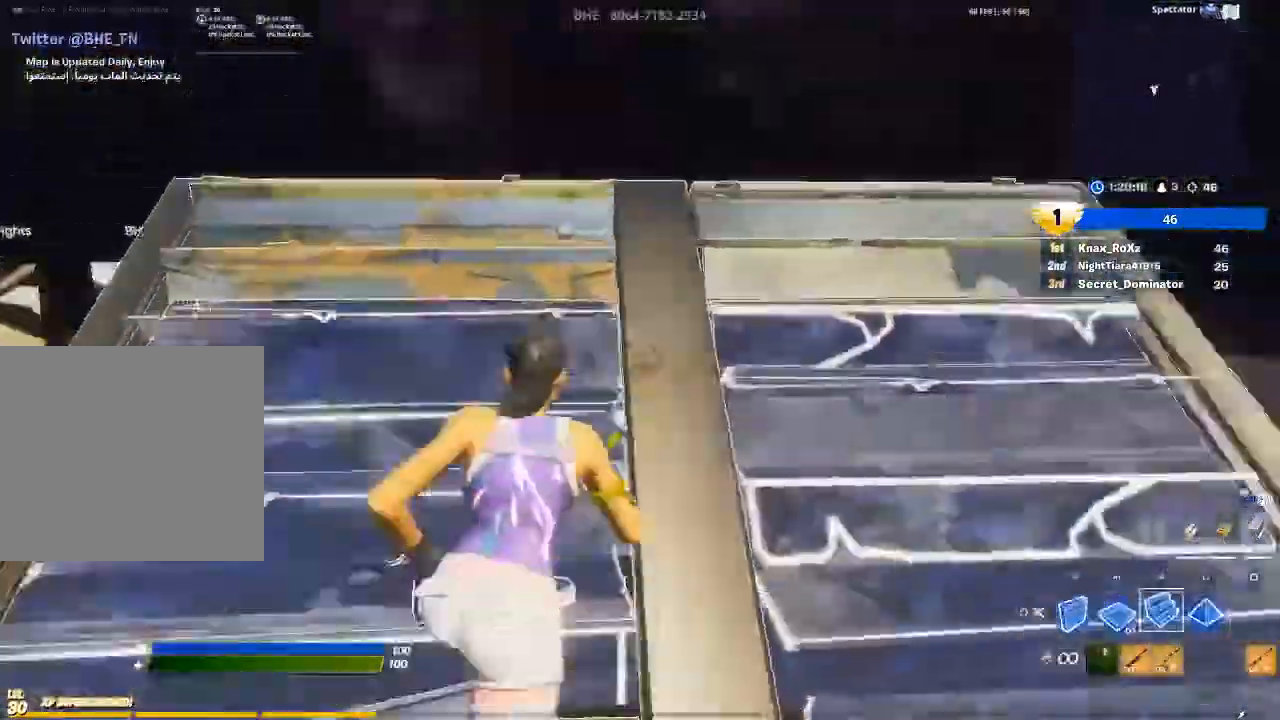
{"buttons": ["CROSS"], "left_stick": "up-left", "right_stick": "center", "events": [[33, "left_stick", "up-left"], [100, "R2", "down"], [100, "left_stick", "left"], [100, "right_stick", "up-right"], [233, "CIRCLE", "down"], [233, "right_stick", "down-right"], [300, "CIRCLE", "up"], [333, "right_stick", "down-left"], [400, "R2", "up"], [400, "right_stick", "center"], [433, "left_stick", "up-left"], [467, "CROSS", "down"]]}
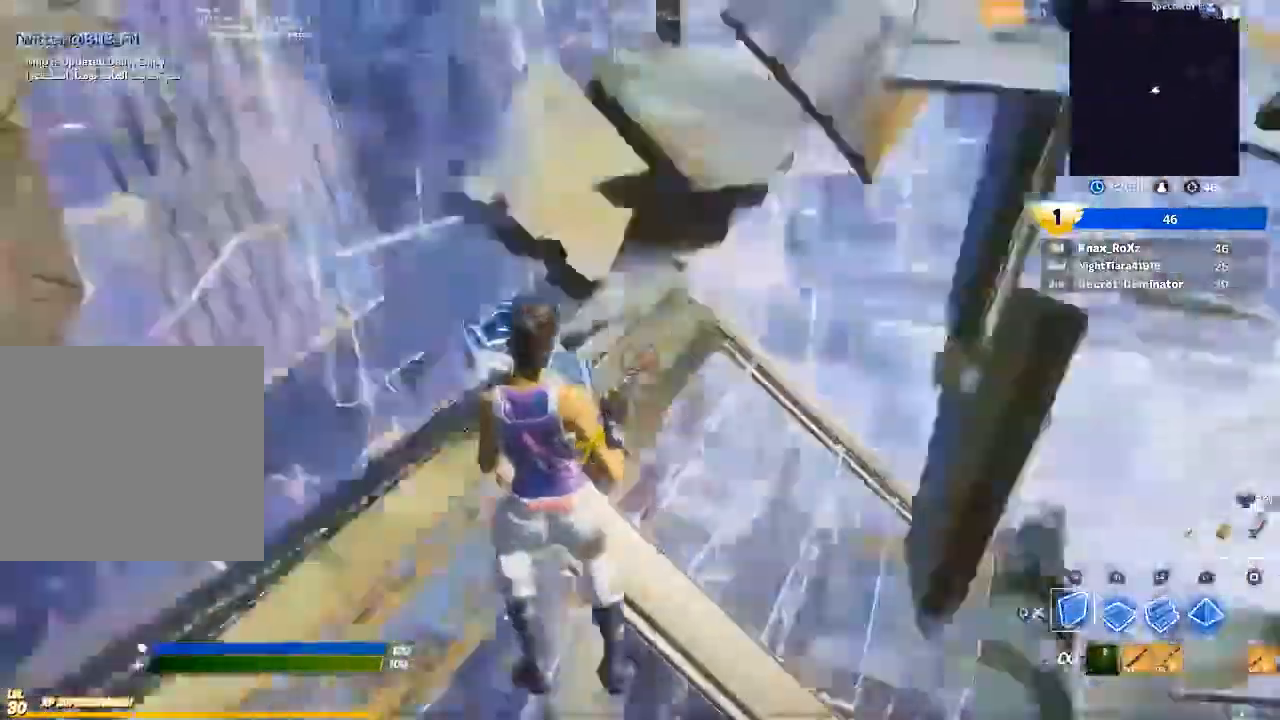
{"buttons": ["CIRCLE"], "left_stick": "up", "right_stick": "center", "events": [[67, "CROSS", "up"], [67, "R1", "down"], [67, "left_stick", "up"], [200, "L2", "down"], [200, "R1", "up"], [267, "right_stick", "up"], [333, "L2", "up"], [367, "CIRCLE", "down"], [433, "right_stick", "center"]]}
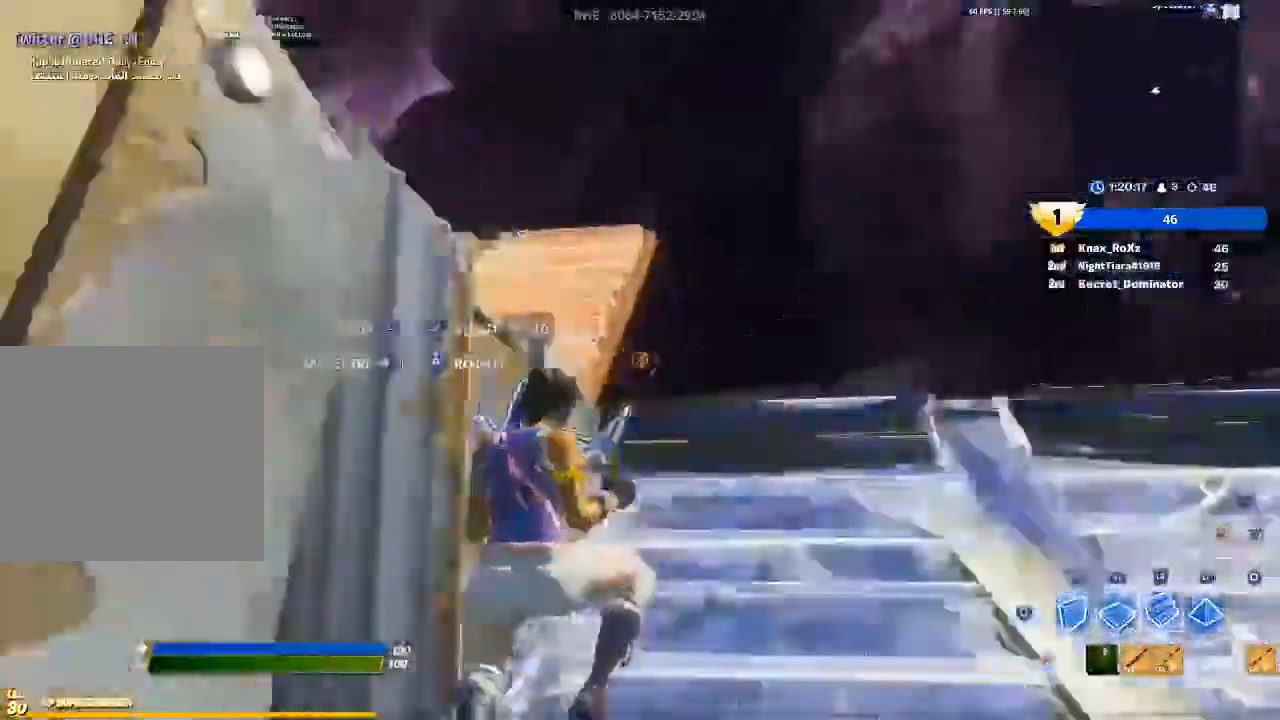
{"buttons": ["CROSS", "R1"], "left_stick": "up", "right_stick": "center", "events": [[33, "right_stick", "up-right"], [67, "CIRCLE", "up"], [67, "left_stick", "up-left"], [133, "R2", "down"], [167, "right_stick", "down-right"], [333, "right_stick", "center"], [367, "R2", "up"], [433, "CROSS", "down"], [500, "R1", "down"], [500, "left_stick", "up"]]}
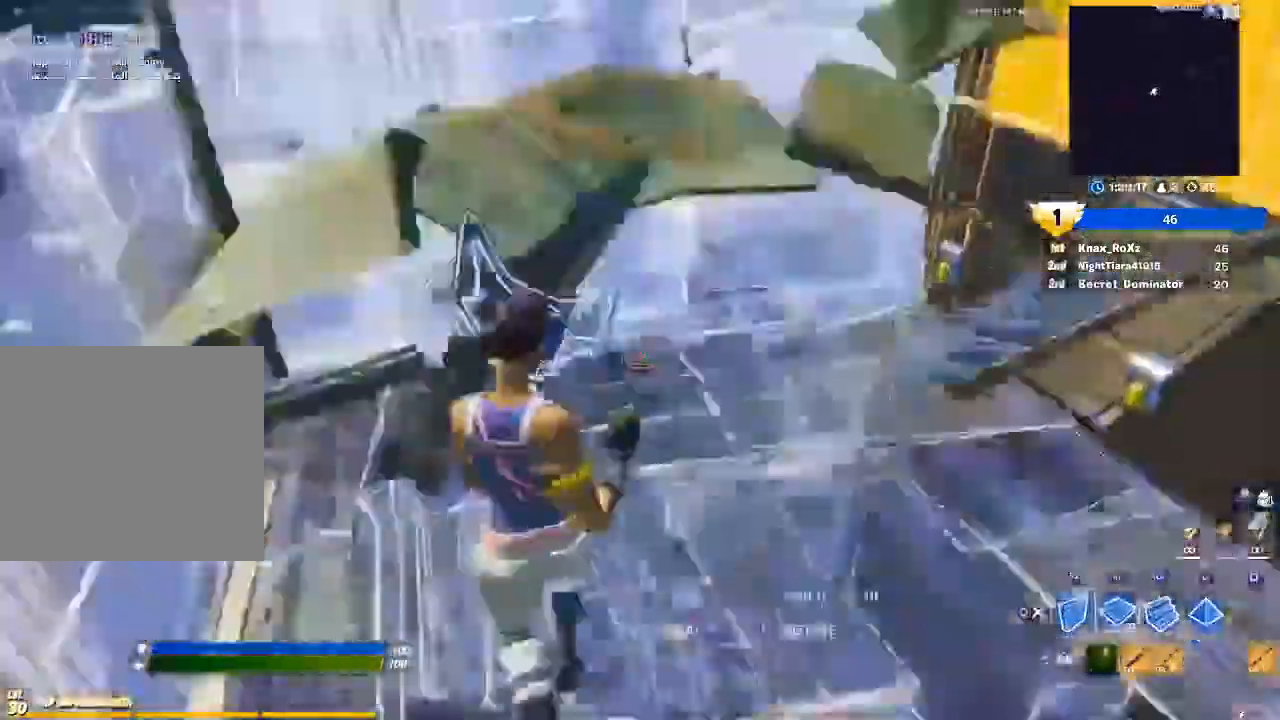
{"buttons": ["R1"], "left_stick": "up-right", "right_stick": "center", "events": [[100, "R1", "up"], [133, "L2", "down"], [133, "right_stick", "up"], [333, "CROSS", "up"], [333, "right_stick", "center"], [367, "left_stick", "up-right"], [467, "L2", "up"], [467, "R1", "down"]]}